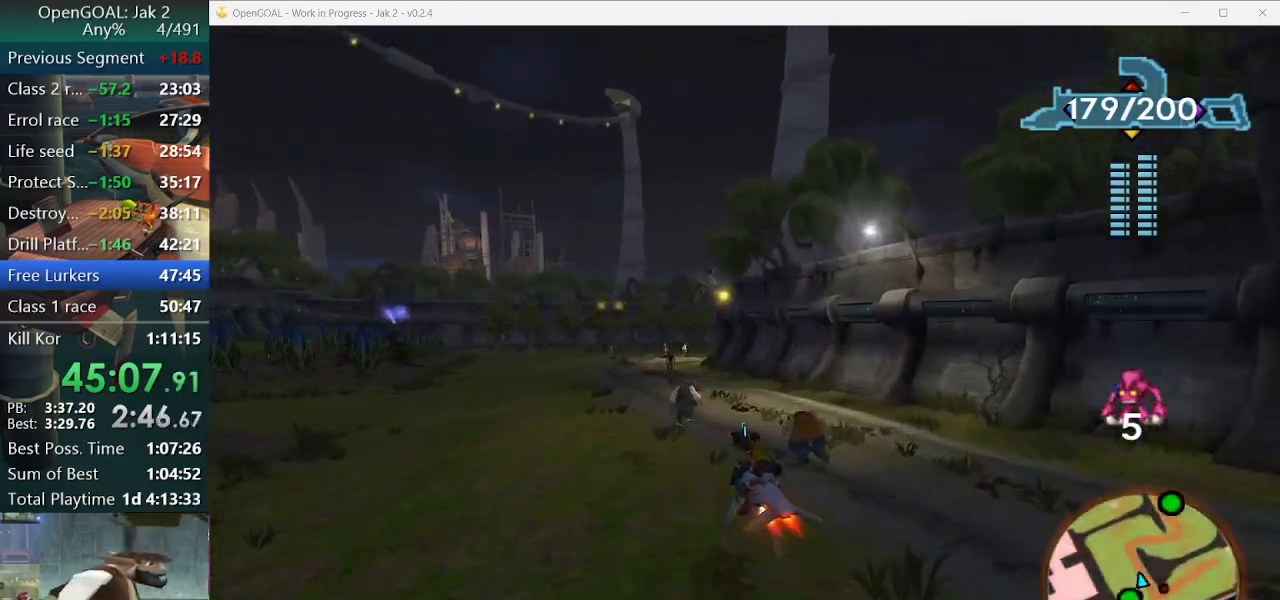
Gameplay with a controller (PlayStation layout); each line is a JSON object with the inputs held at the frame after it. "events" lists button and stick changes between this image and that frame as [ms after this image, input, new state], when the widget could be followed in between. Not read: L2 L3 R3.
{"buttons": ["CROSS", "R2"], "left_stick": "center", "right_stick": "center", "events": [[233, "R2", "down"], [400, "R2", "up"], [500, "R2", "down"]]}
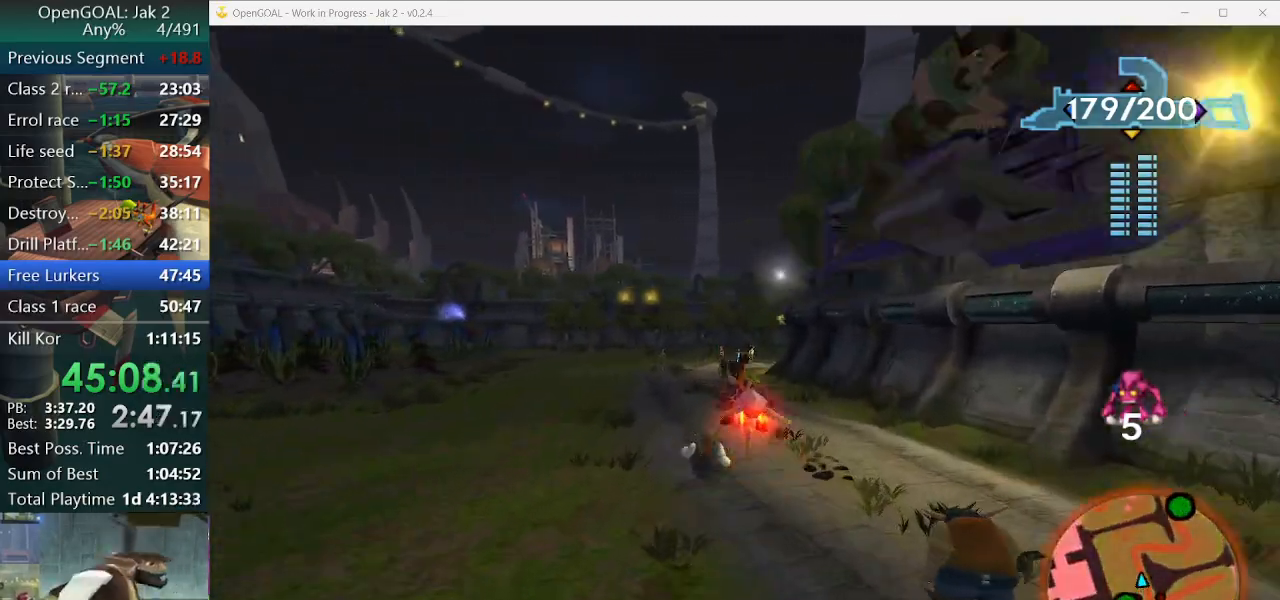
{"buttons": ["CROSS"], "left_stick": "center", "right_stick": "center", "events": [[133, "R2", "up"]]}
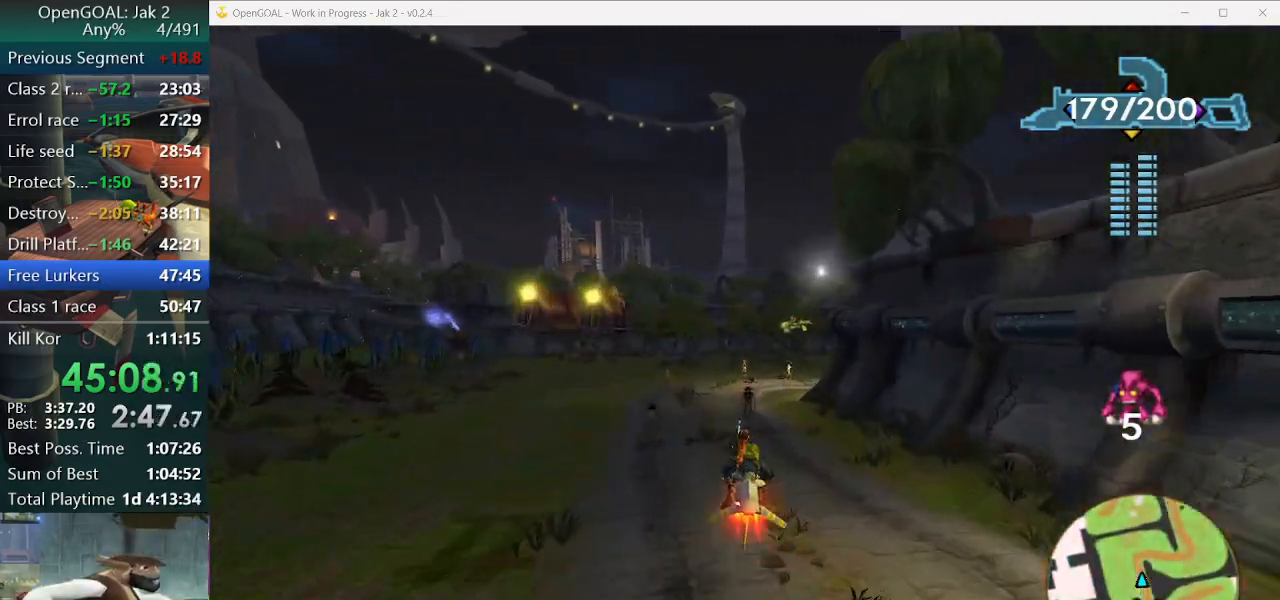
{"buttons": ["CROSS"], "left_stick": "right", "right_stick": "center", "events": [[233, "left_stick", "right"], [367, "left_stick", "center"], [500, "left_stick", "right"]]}
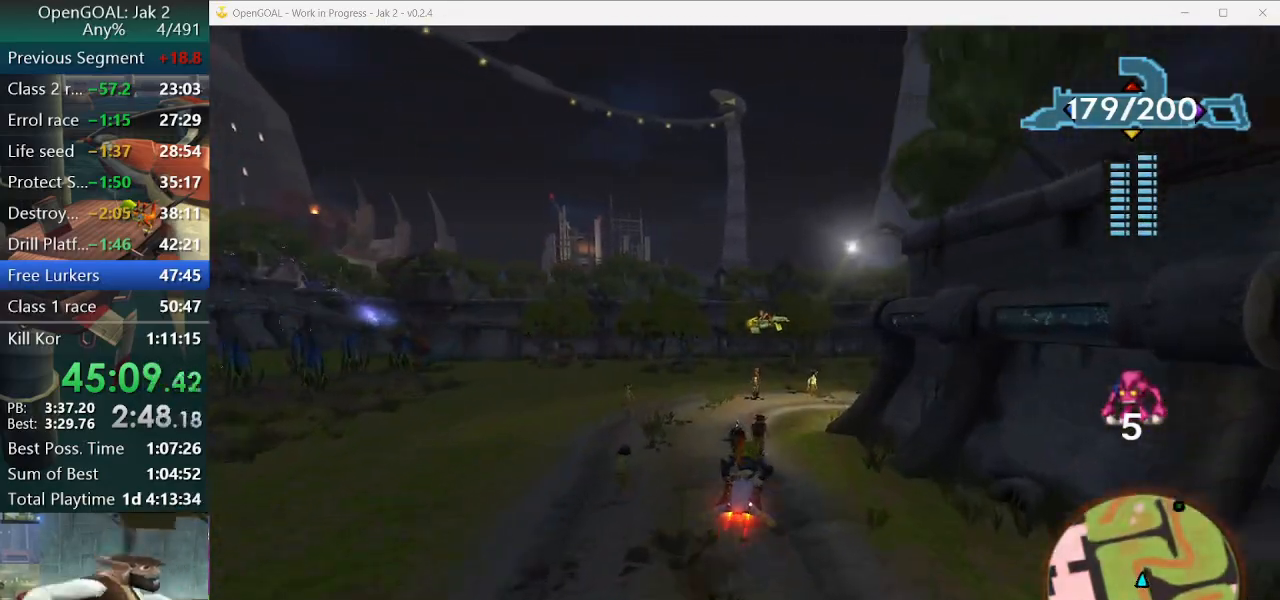
{"buttons": ["CROSS"], "left_stick": "right", "right_stick": "center", "events": []}
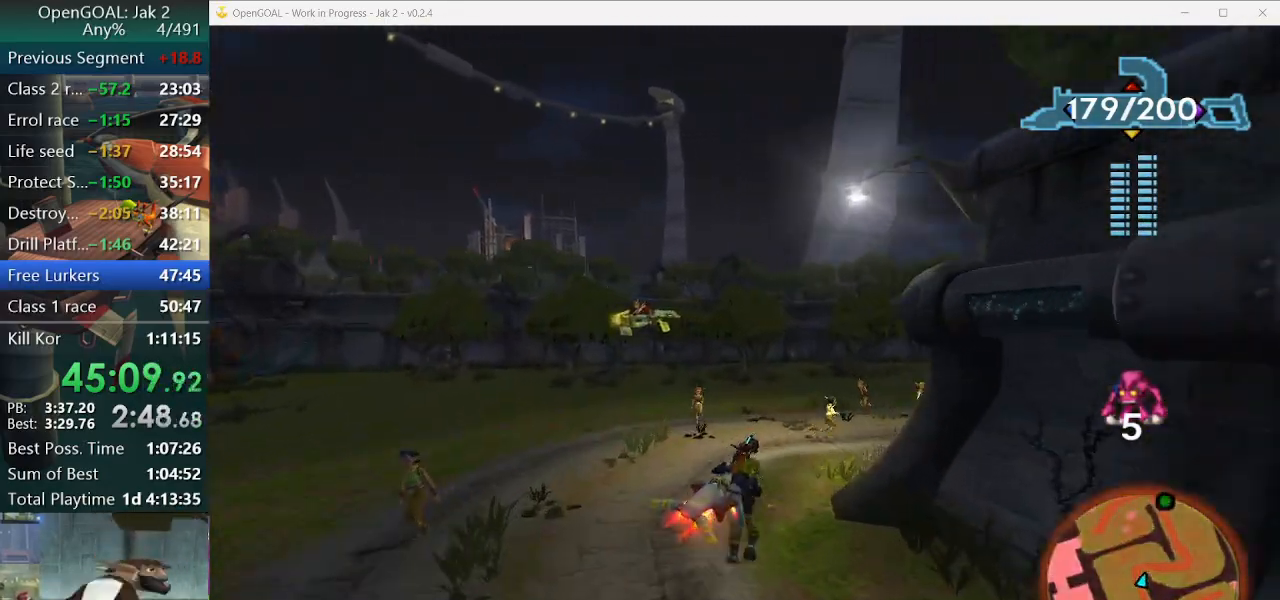
{"buttons": ["CROSS"], "left_stick": "right", "right_stick": "center", "events": []}
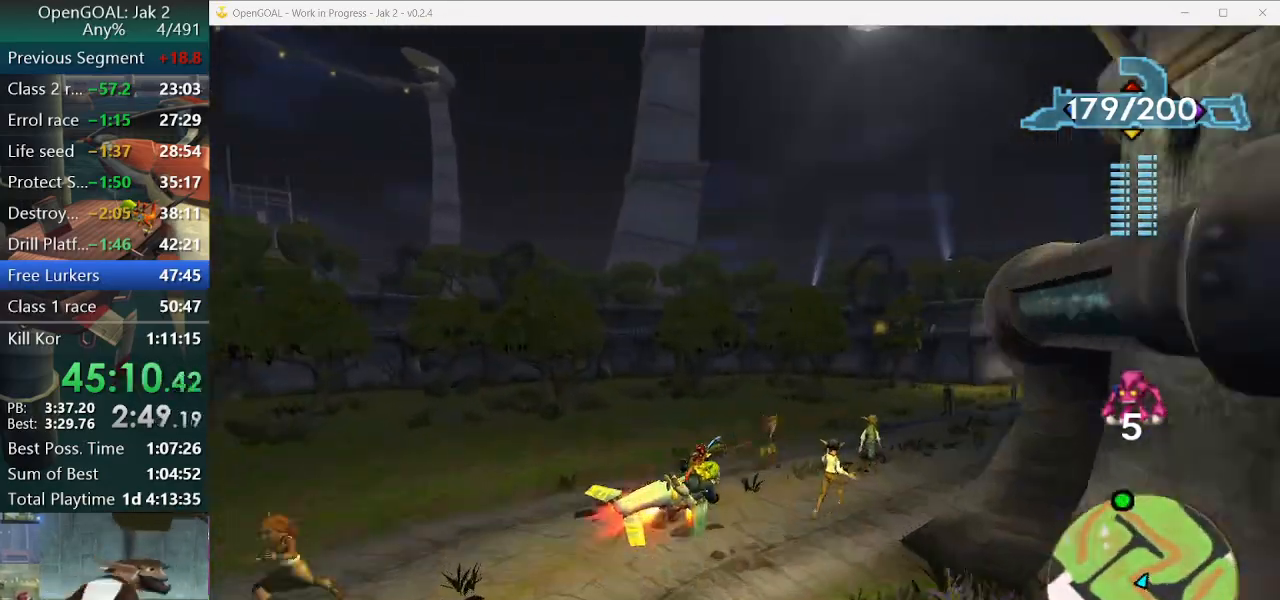
{"buttons": ["CROSS"], "left_stick": "center", "right_stick": "center", "events": [[367, "left_stick", "center"]]}
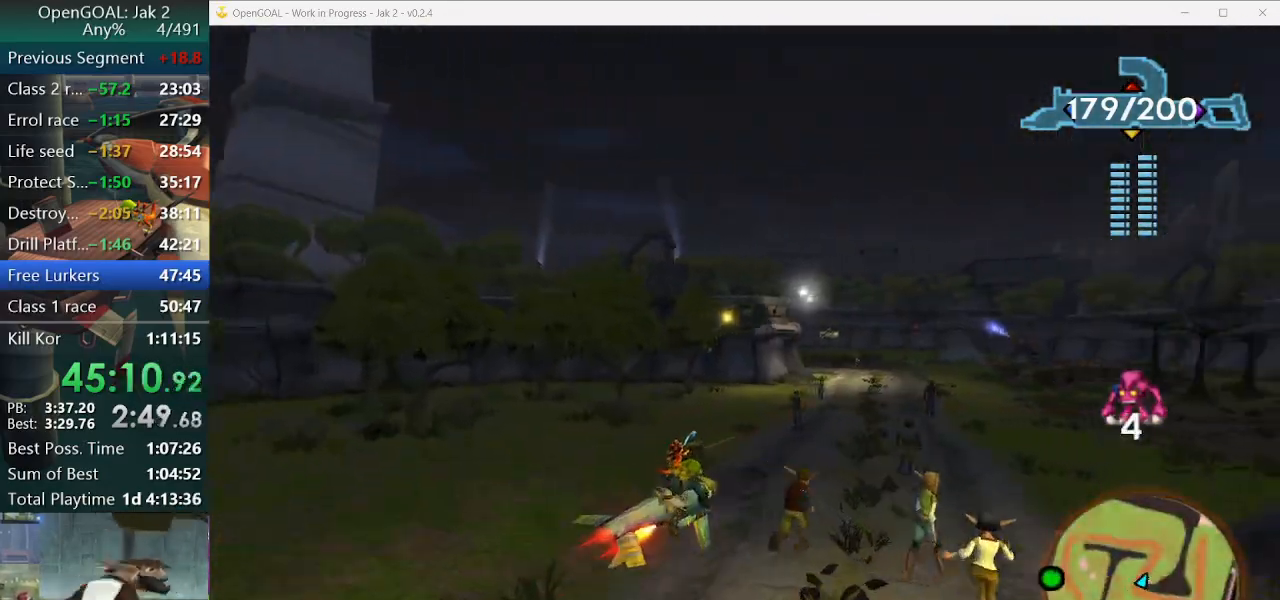
{"buttons": ["CROSS"], "left_stick": "right", "right_stick": "center", "events": [[167, "left_stick", "right"]]}
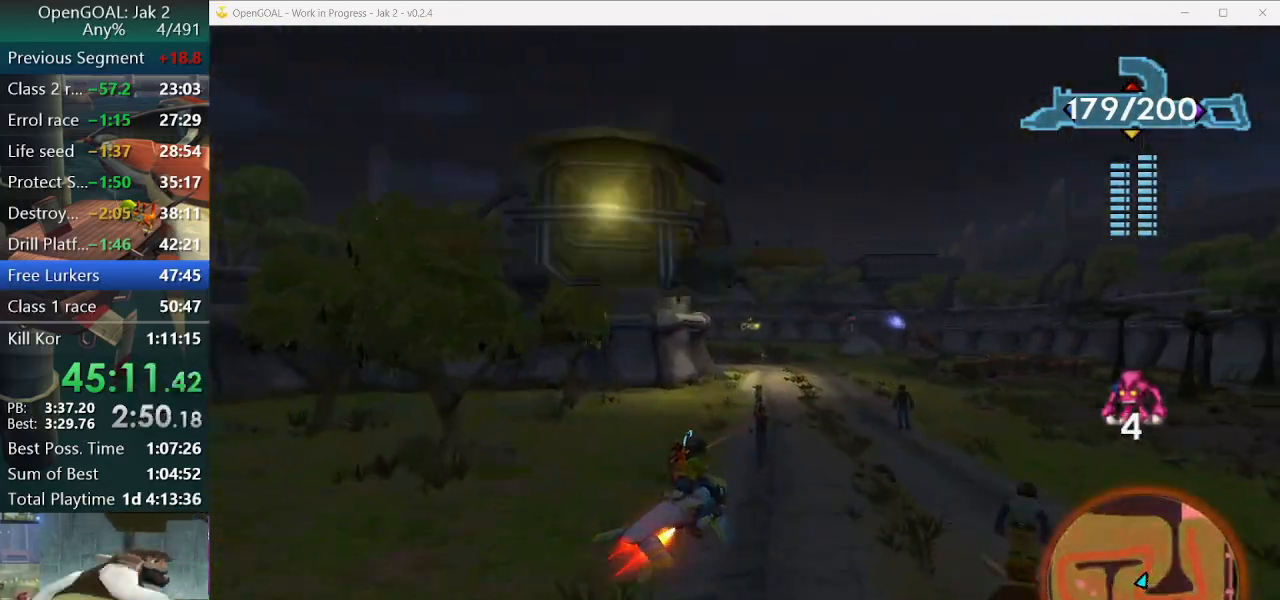
{"buttons": ["CROSS"], "left_stick": "center", "right_stick": "center", "events": [[200, "left_stick", "left"], [300, "left_stick", "center"]]}
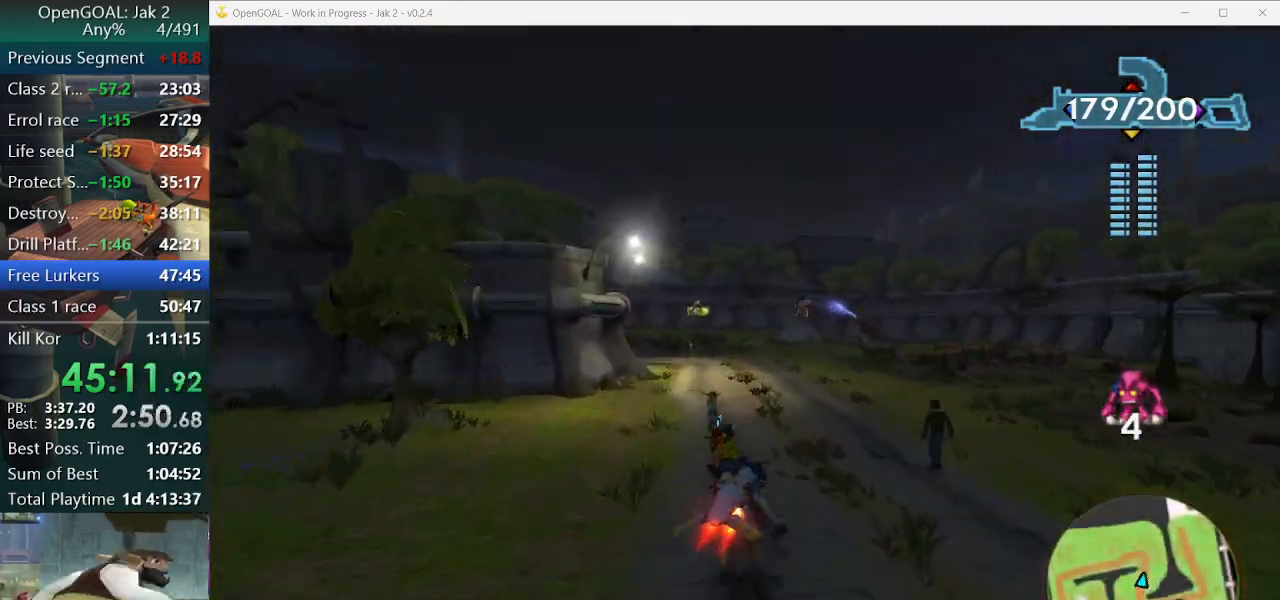
{"buttons": ["CROSS"], "left_stick": "left", "right_stick": "center", "events": [[133, "left_stick", "left"]]}
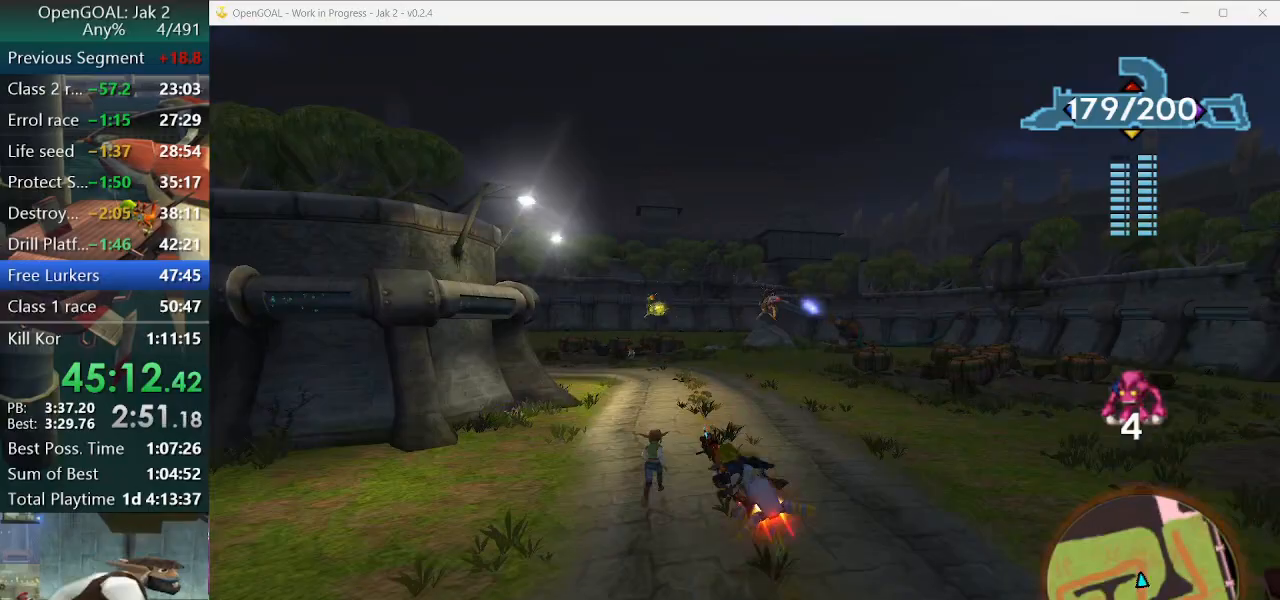
{"buttons": ["CROSS"], "left_stick": "left", "right_stick": "center", "events": []}
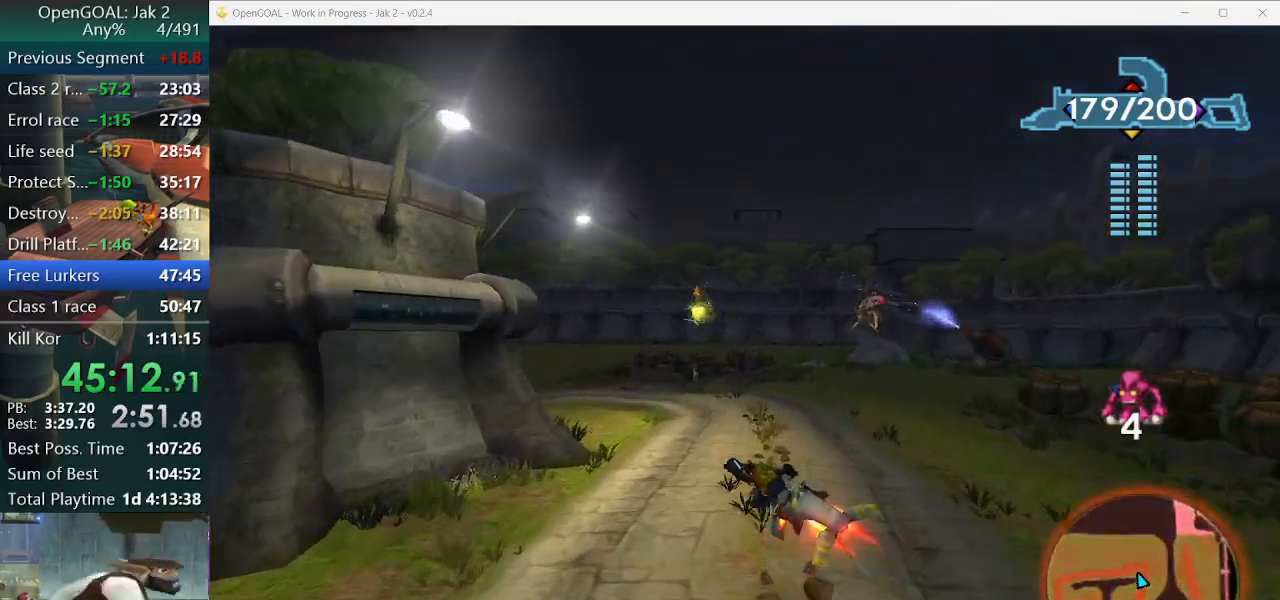
{"buttons": ["CROSS"], "left_stick": "left", "right_stick": "center", "events": []}
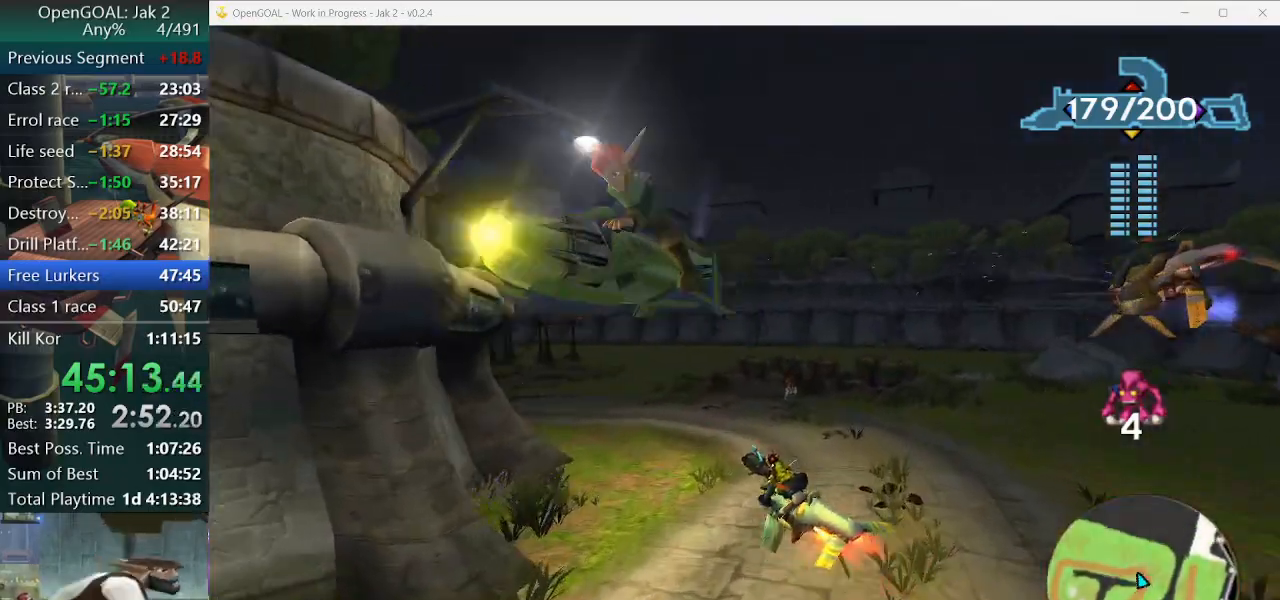
{"buttons": ["CROSS"], "left_stick": "left", "right_stick": "center", "events": []}
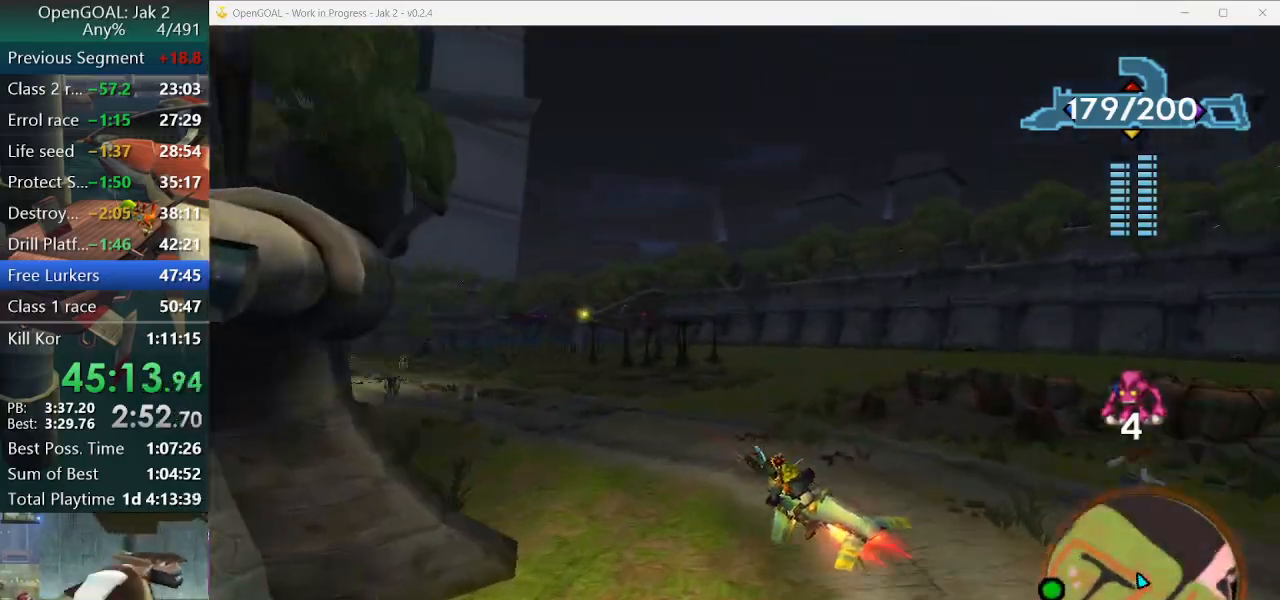
{"buttons": ["CROSS"], "left_stick": "left", "right_stick": "center", "events": []}
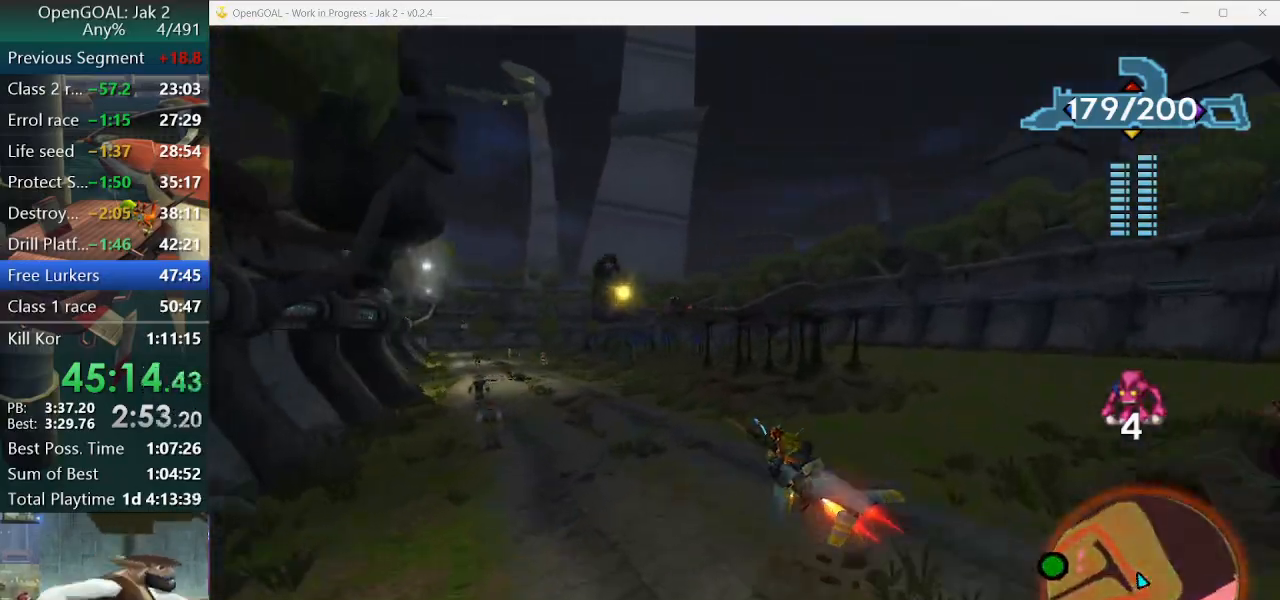
{"buttons": ["CROSS"], "left_stick": "center", "right_stick": "center", "events": [[467, "left_stick", "center"]]}
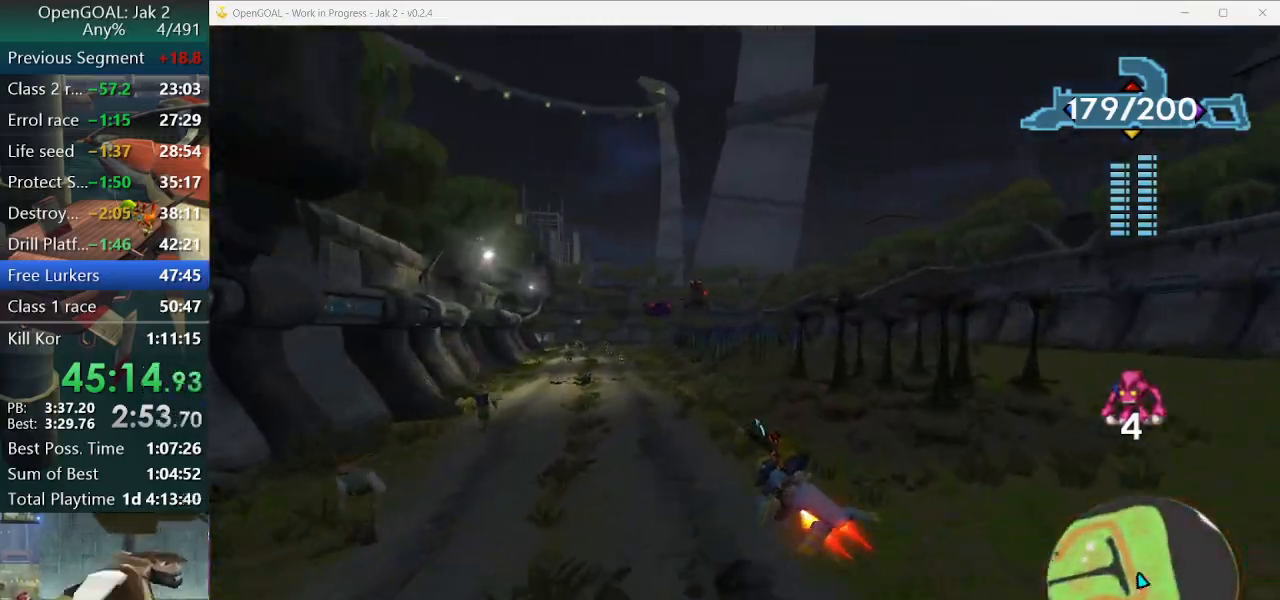
{"buttons": ["CROSS"], "left_stick": "center", "right_stick": "center", "events": []}
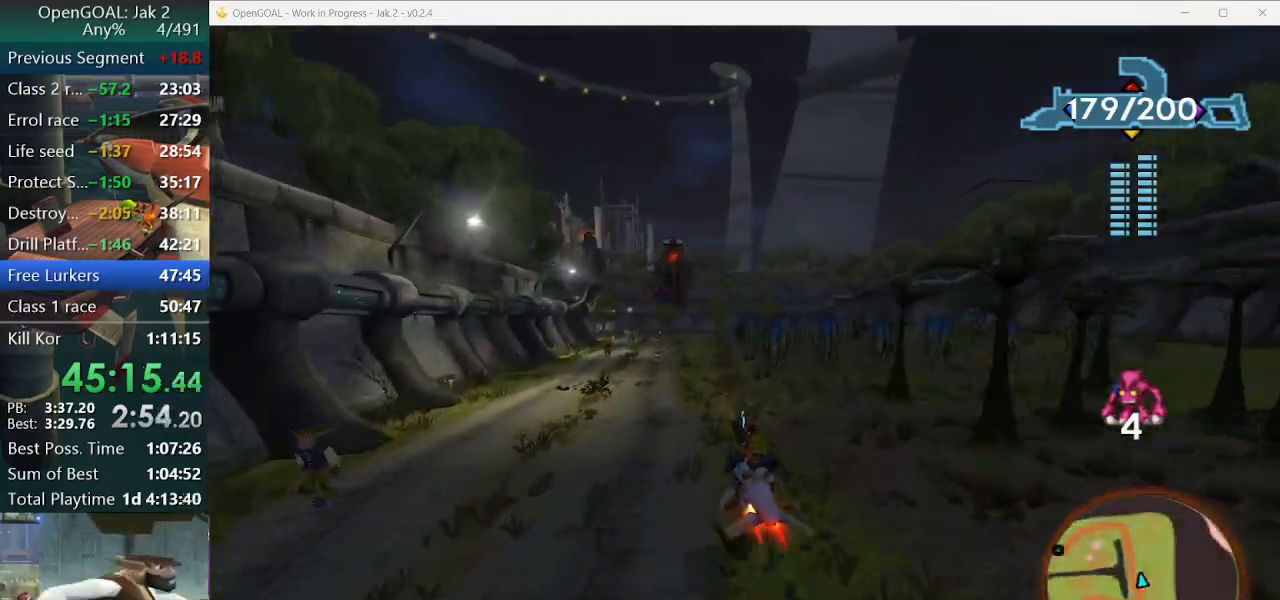
{"buttons": ["CROSS"], "left_stick": "center", "right_stick": "center", "events": []}
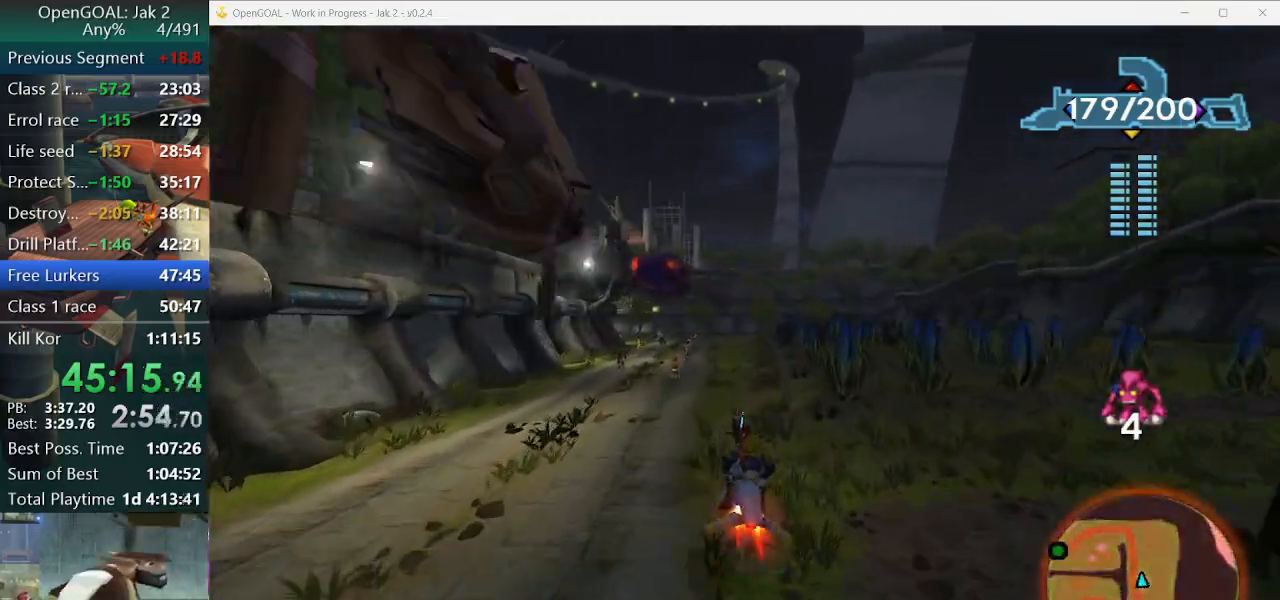
{"buttons": ["CROSS"], "left_stick": "center", "right_stick": "up", "events": [[200, "right_stick", "up"]]}
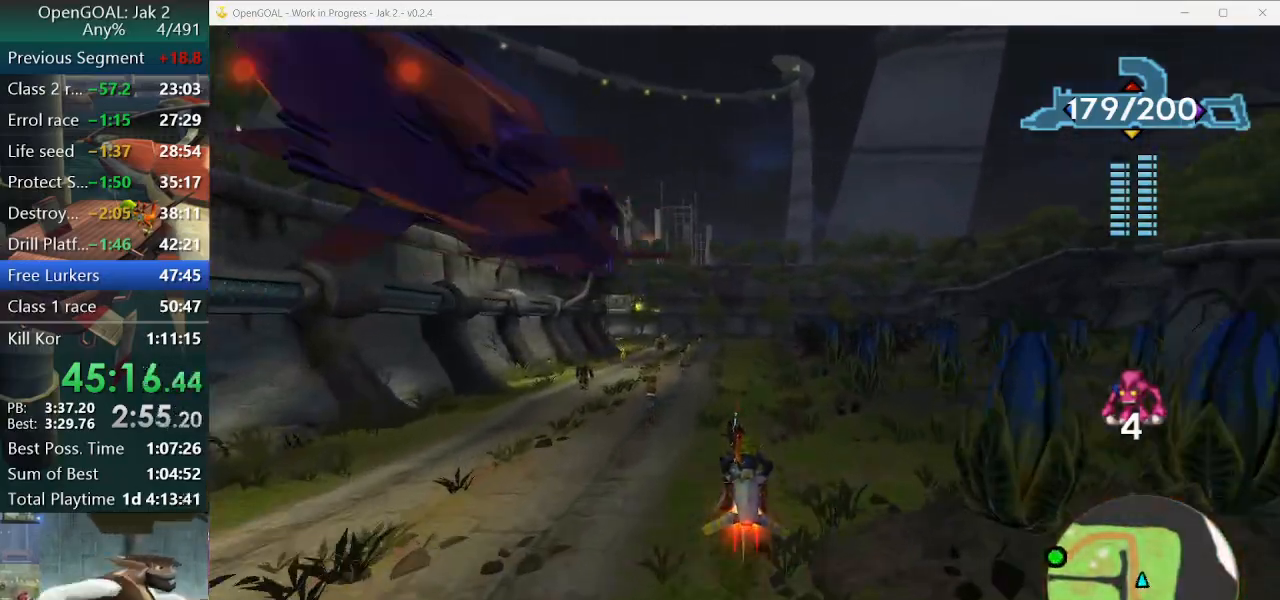
{"buttons": ["CROSS"], "left_stick": "center", "right_stick": "center", "events": [[67, "right_stick", "center"], [100, "left_stick", "left"], [333, "right_stick", "up-right"], [367, "left_stick", "center"], [400, "right_stick", "center"]]}
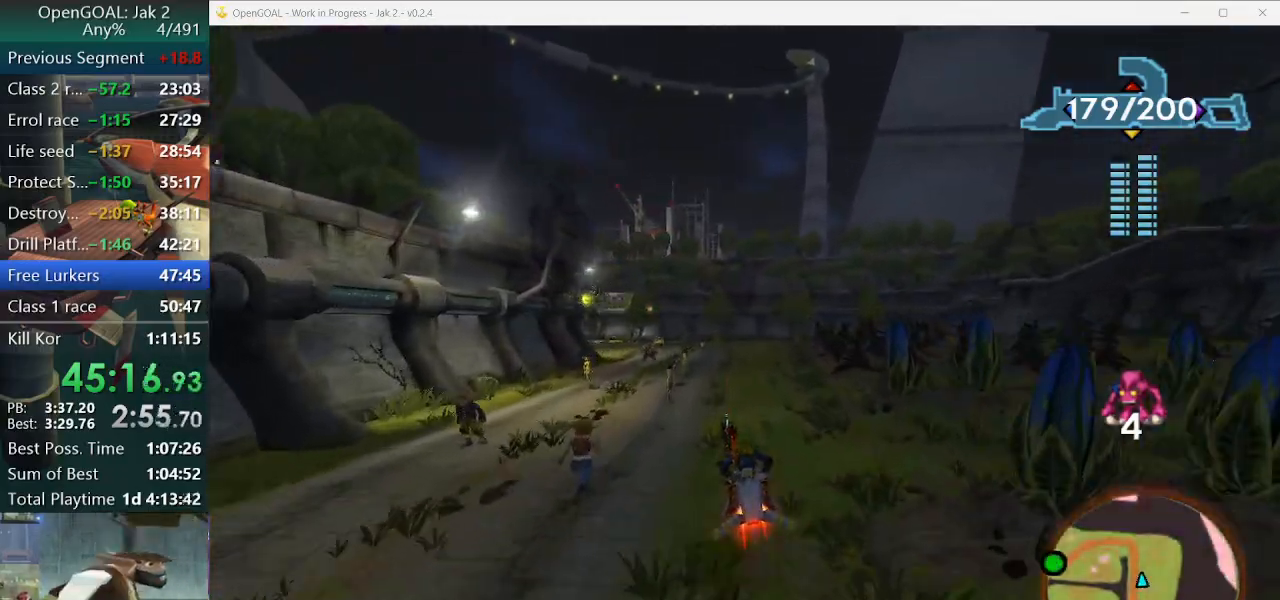
{"buttons": ["CROSS"], "left_stick": "left", "right_stick": "center", "events": [[100, "left_stick", "left"]]}
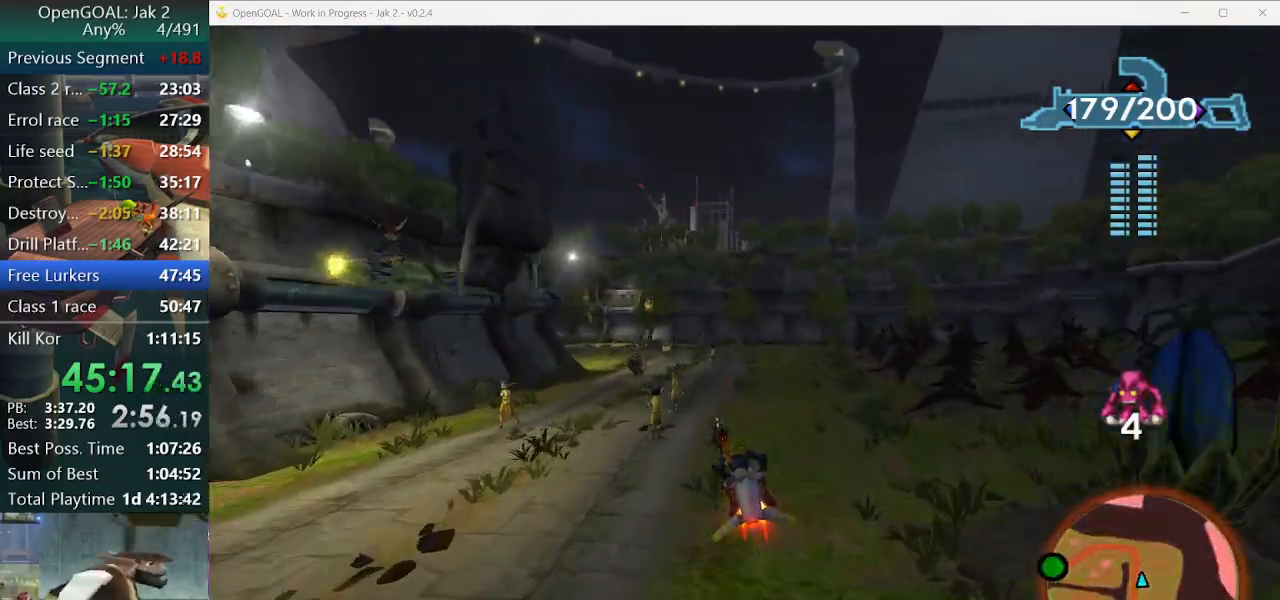
{"buttons": ["CROSS"], "left_stick": "left", "right_stick": "center", "events": []}
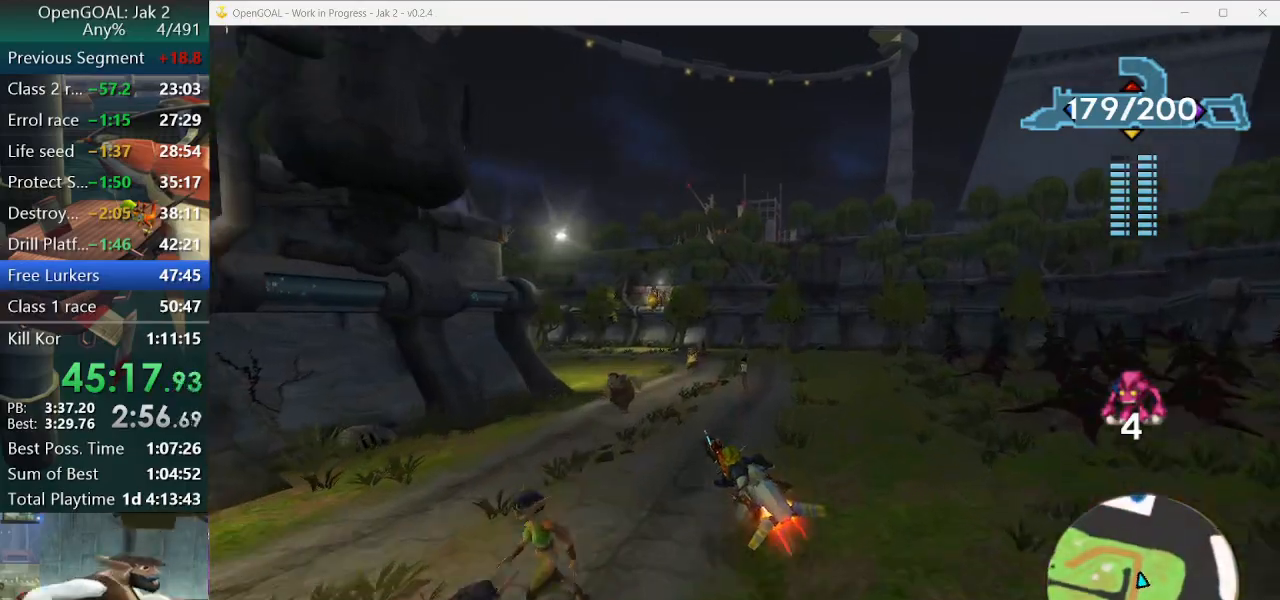
{"buttons": ["CROSS"], "left_stick": "center", "right_stick": "center", "events": [[233, "left_stick", "center"], [333, "left_stick", "left"], [467, "left_stick", "center"]]}
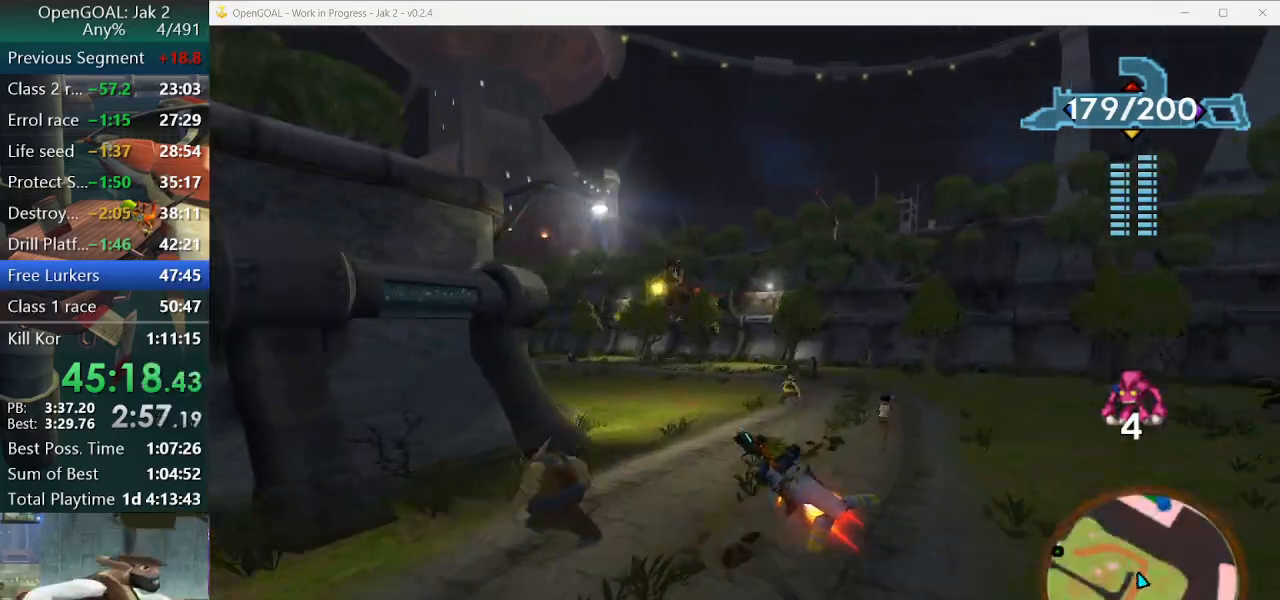
{"buttons": ["CROSS"], "left_stick": "center", "right_stick": "center", "events": [[67, "left_stick", "left"], [233, "left_stick", "center"], [300, "left_stick", "left"], [433, "left_stick", "center"]]}
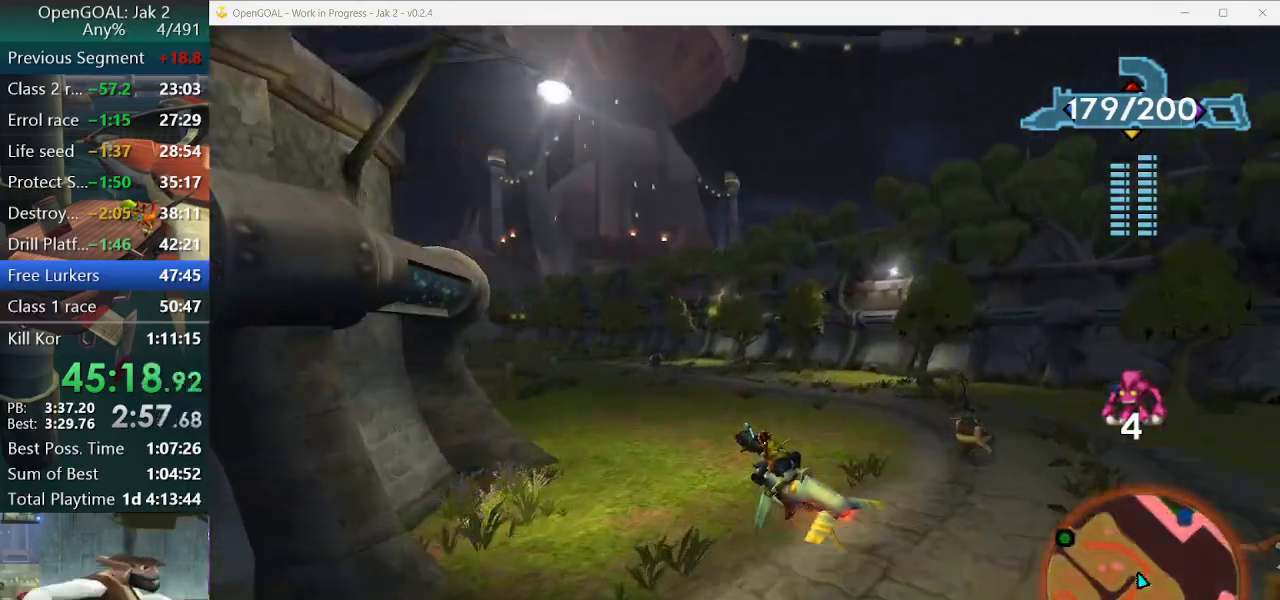
{"buttons": ["CROSS"], "left_stick": "center", "right_stick": "center", "events": [[67, "left_stick", "left"], [167, "left_stick", "center"]]}
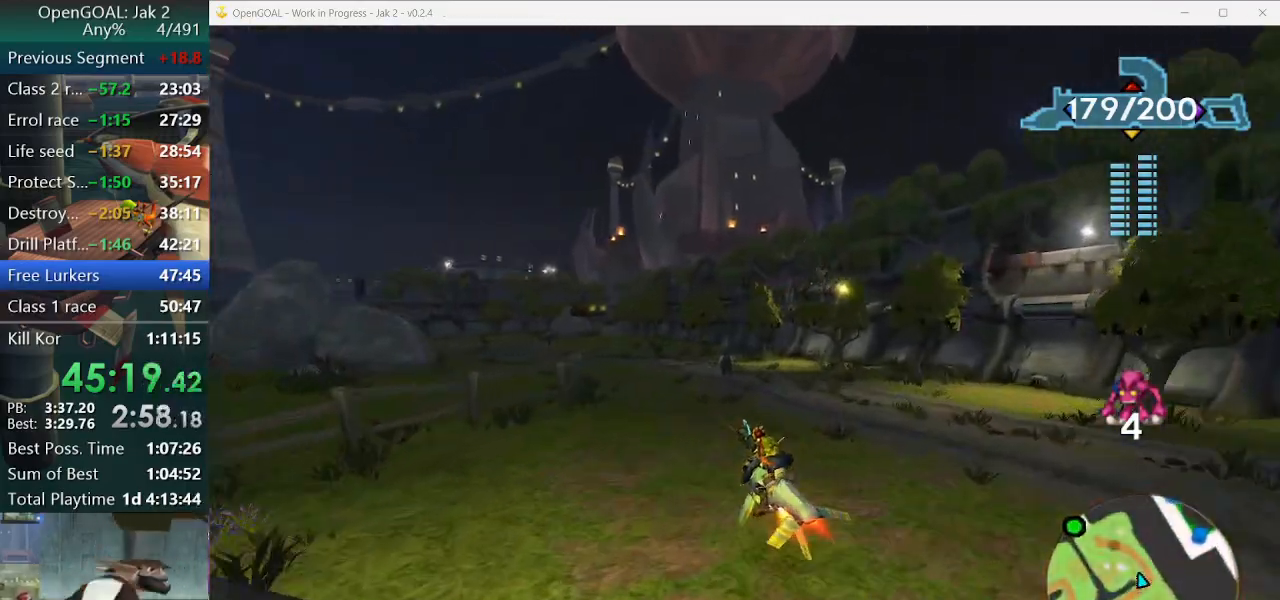
{"buttons": ["CROSS"], "left_stick": "left", "right_stick": "center", "events": [[33, "left_stick", "left"], [167, "left_stick", "down-left"], [300, "left_stick", "left"]]}
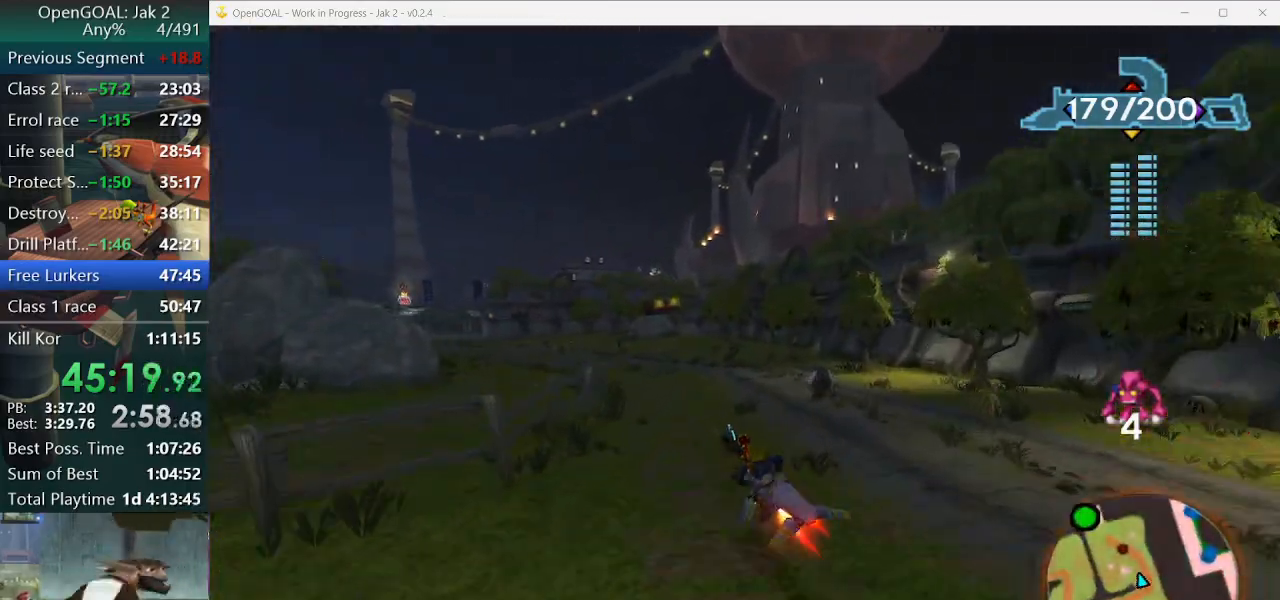
{"buttons": ["CROSS"], "left_stick": "center", "right_stick": "center", "events": [[133, "left_stick", "center"], [300, "left_stick", "left"], [467, "left_stick", "center"]]}
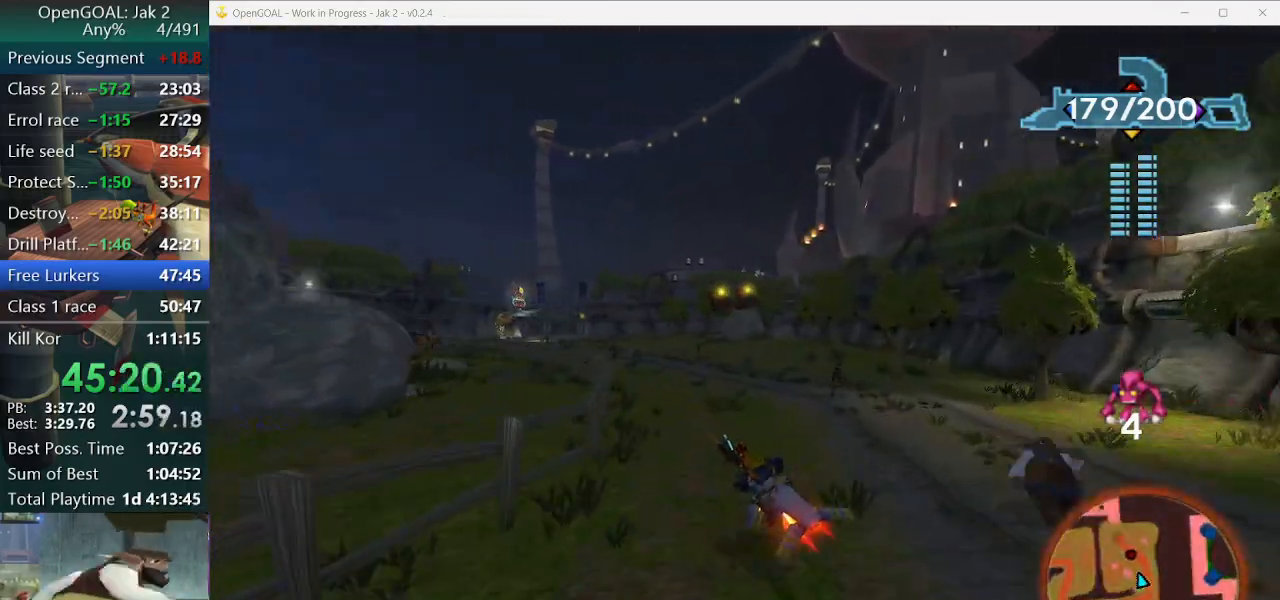
{"buttons": ["CROSS"], "left_stick": "center", "right_stick": "center", "events": [[67, "left_stick", "left"], [200, "left_stick", "center"]]}
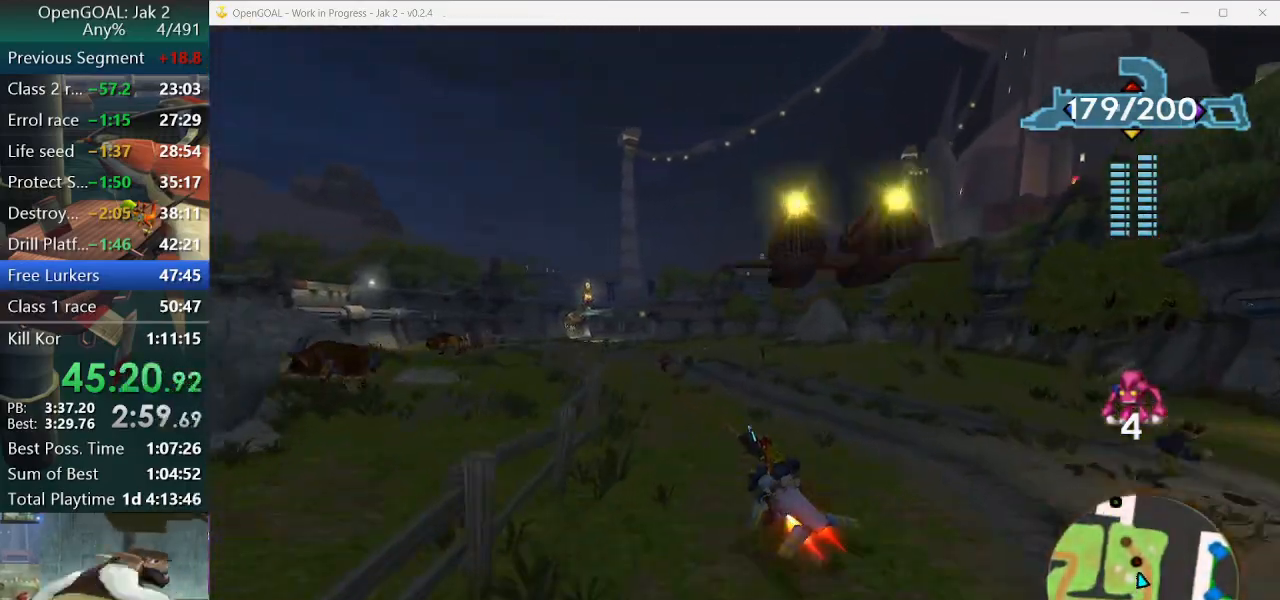
{"buttons": ["CROSS"], "left_stick": "center", "right_stick": "center", "events": []}
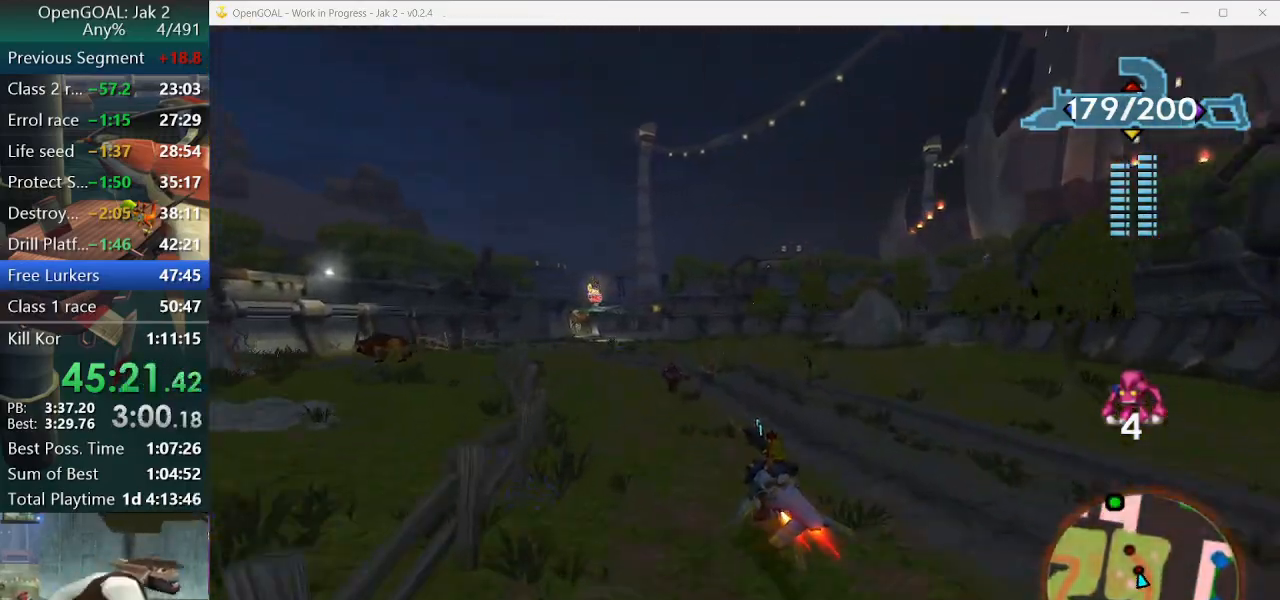
{"buttons": ["CROSS", "R2"], "left_stick": "center", "right_stick": "center", "events": [[100, "R2", "down"], [267, "R2", "up"], [400, "R2", "down"]]}
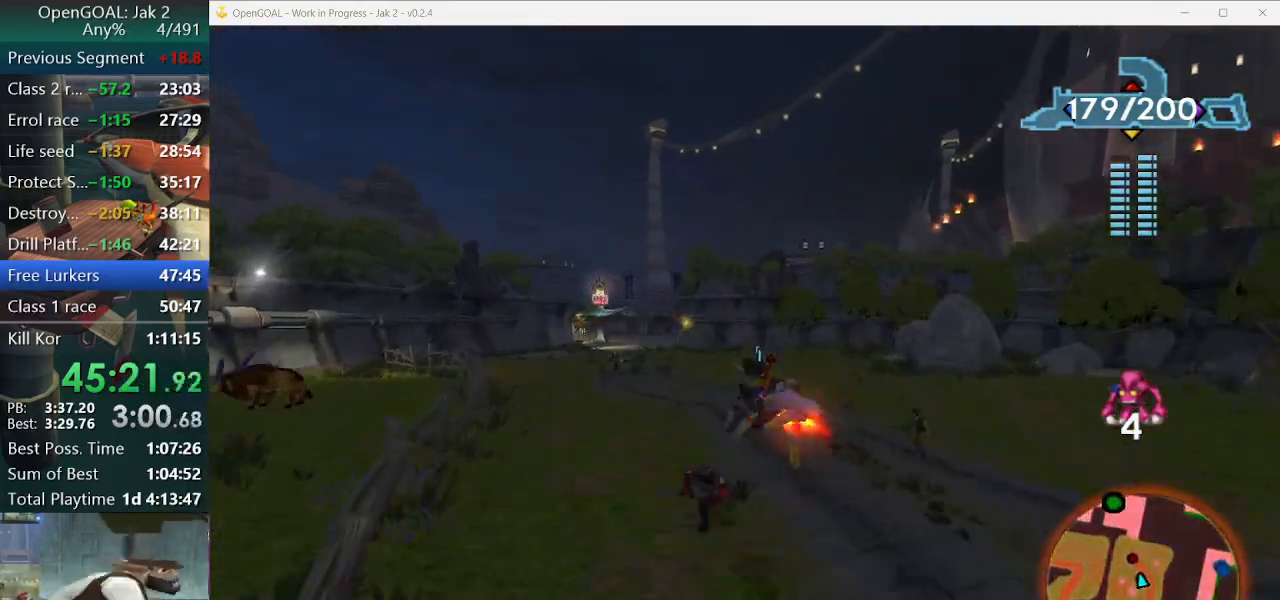
{"buttons": ["CROSS"], "left_stick": "center", "right_stick": "center", "events": [[33, "R2", "up"]]}
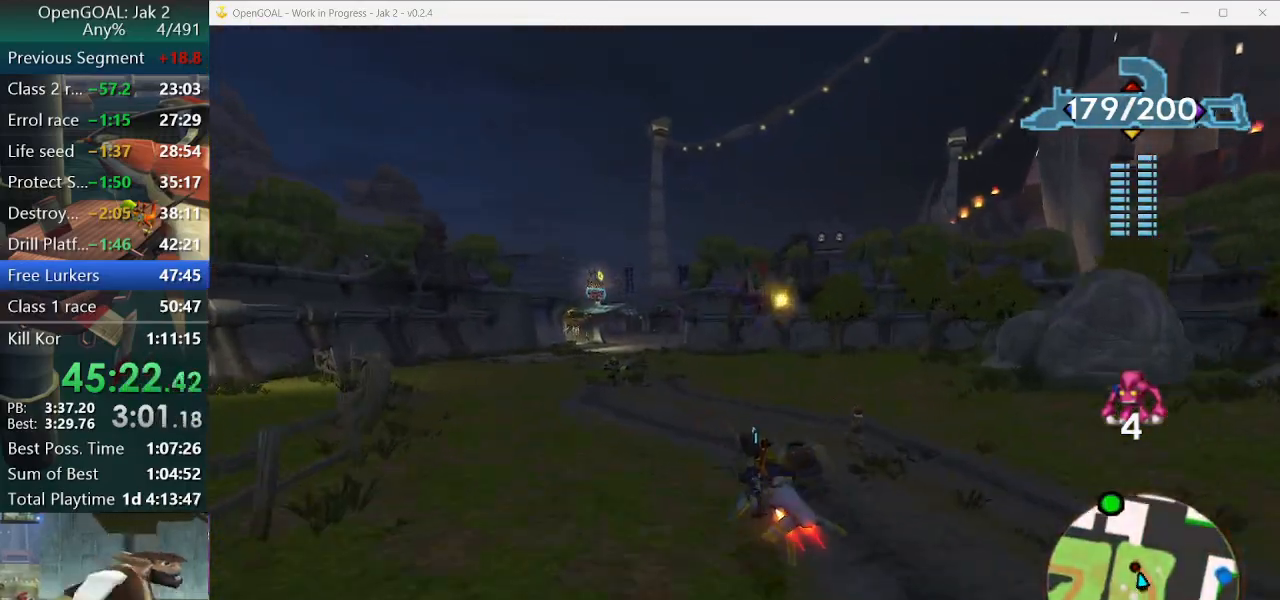
{"buttons": ["CROSS"], "left_stick": "center", "right_stick": "center", "events": []}